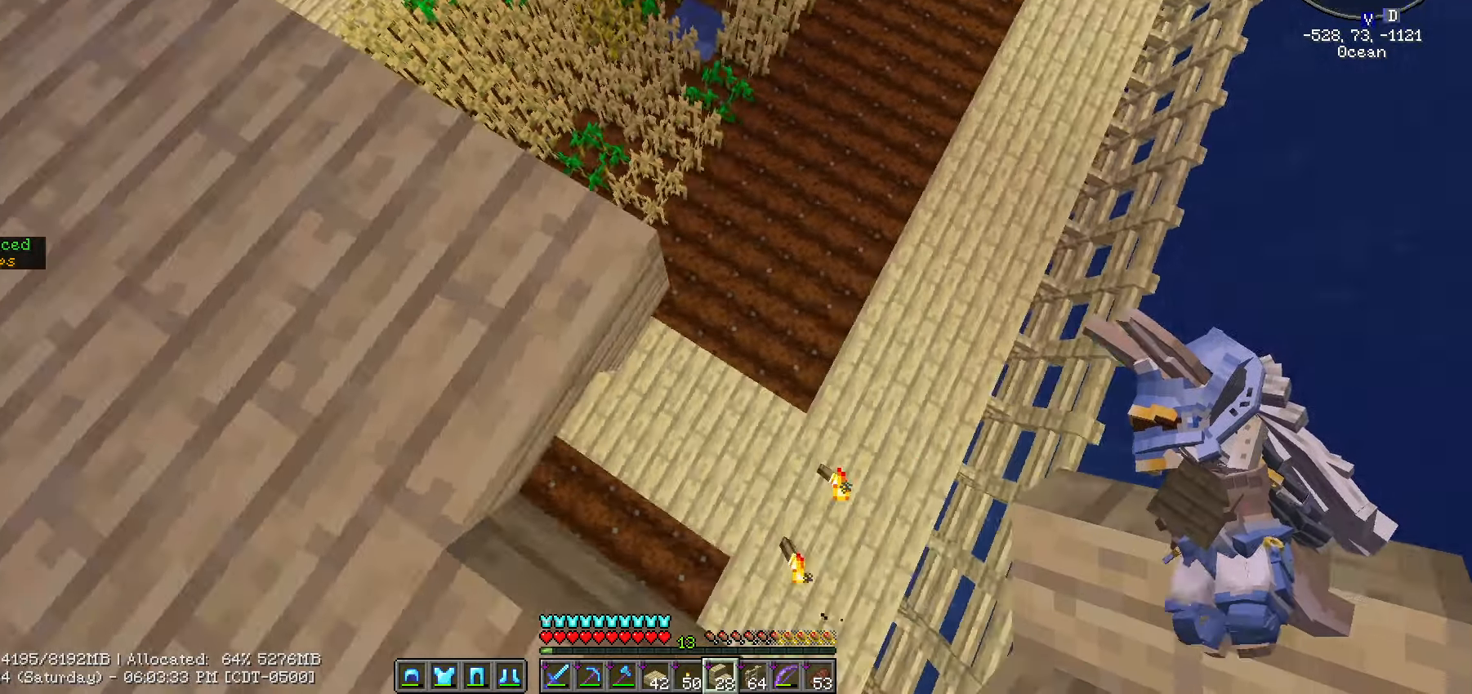
Gameplay with keyboard and mouse; each line is a JSON object with the keys and mouse buttons held at the frame after it. "events" lists presses ("down") and releases ("up") of ".", "/", "0", "1", "2", "3", "4", "5", "6", "7", "8", "9", "a", "alt_l", "alt_r", "b", "backslash", "backspace", "c", "caps_lock", "comma", "ctrl_l", "ctrl_r", "d", "e", "equals", "escape", "f", "f1", "f10", "f11", "f12", "f2", "f3", "f4", "f5", "f6", "f7", "f8", "f9", "g", "h", "i", "j", "k", "l", "lbracket", "m", "minus", "n", "o", "p", "q", "quote", "r", "rbracket", "return", "s", "semicolon", "shift_l", "shift_r", "space", "super", "t", "tab", "tilde", "u", "v", "w", "x", "y", "z", "mouse_left", "mouse_wheel" and "mouse_right" between this image and that frame as [ms after this image, input, new state], when the widget could be followed in between. "mouse_left", "mouse_wheel", "mouse_right" = the "left", "wheel", "right" buttons of the "mouse" list. No other keys are recorded. Fast repeated clicks can show as one long hold. "wheel" means that the mouse wheel is clicked or scrolled. "mouse_move" is the direction in which the mouse moves at that frame (one of eight, or "still"), when it could be read.
{"keys": ["shift_l"], "mouse": [], "mouse_move": "still", "events": []}
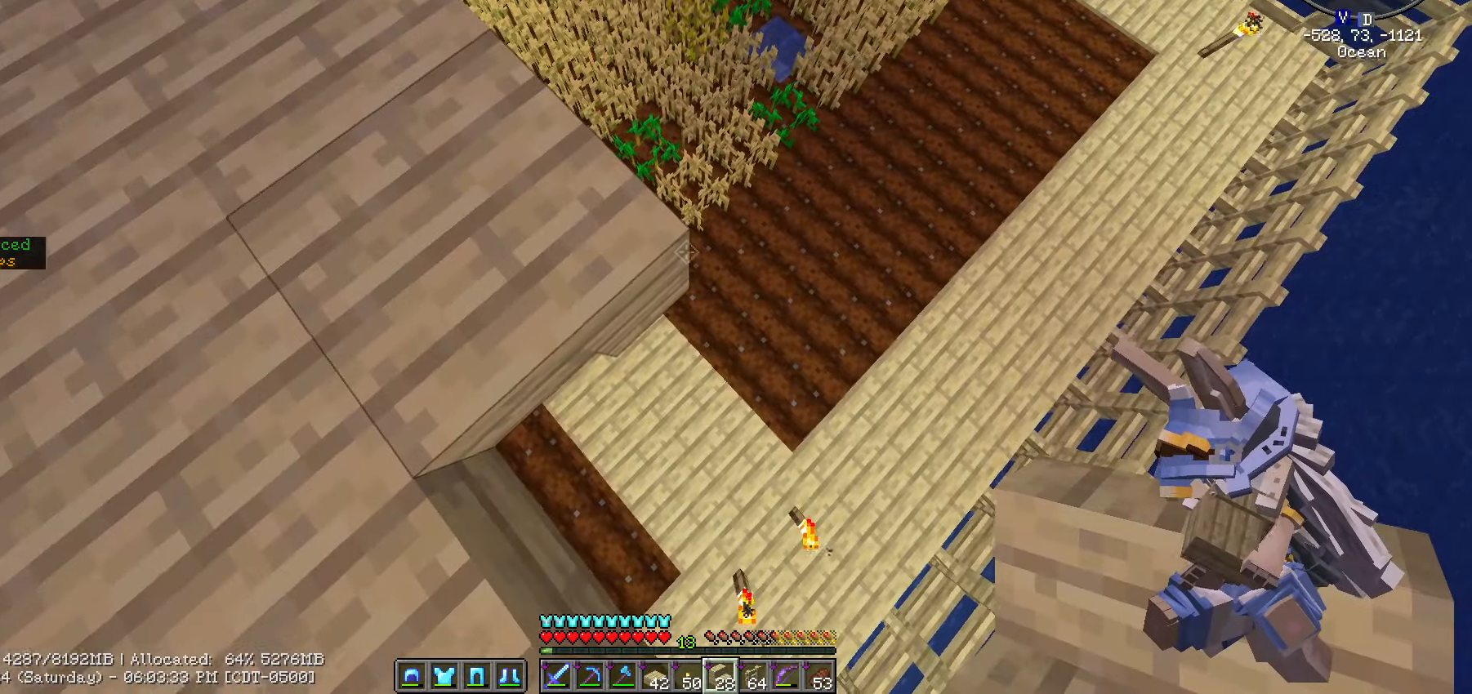
{"keys": ["s", "shift_l"], "mouse": [], "mouse_move": "right"}
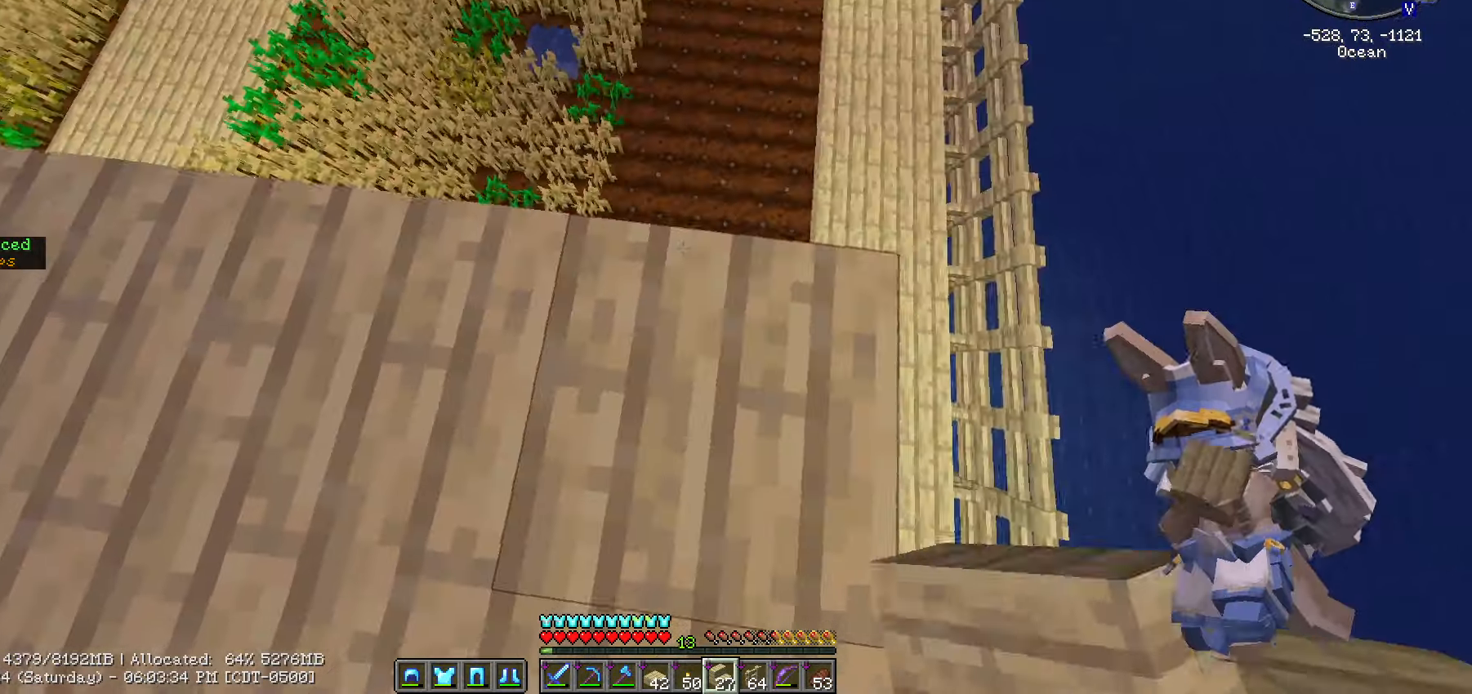
{"keys": ["d", "shift_l"], "mouse": [], "mouse_move": "still", "events": [[66, "d", "down"], [450, "s", "up"]]}
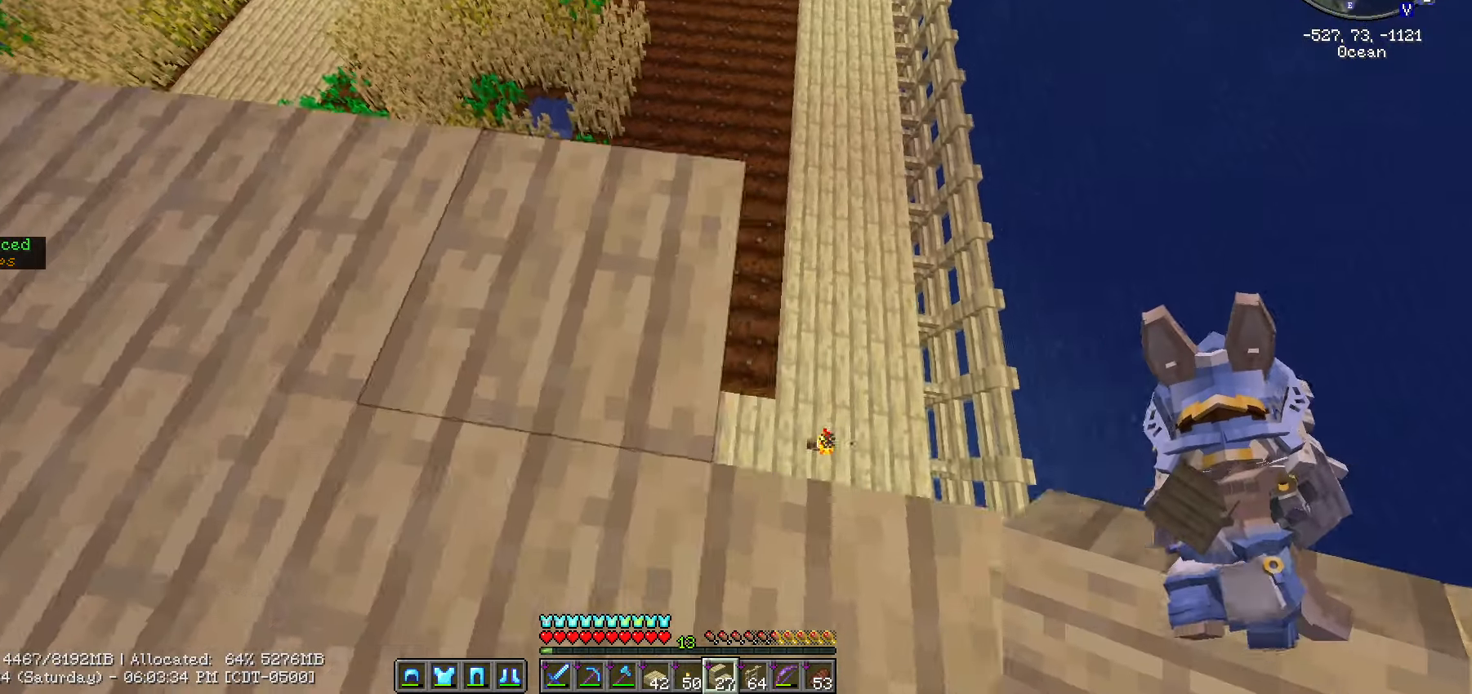
{"keys": ["shift_l"], "mouse": [], "mouse_move": "still", "events": [[183, "d", "up"]]}
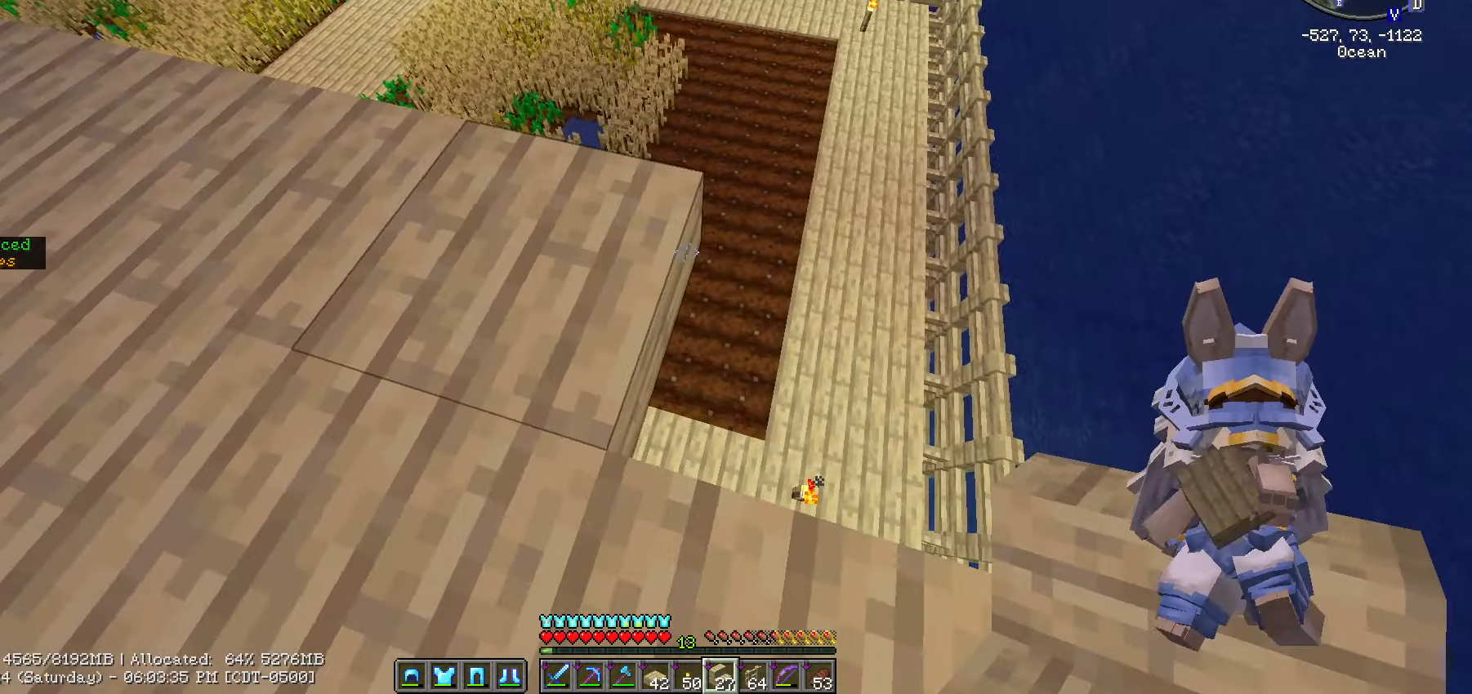
{"keys": ["shift_l"], "mouse": [], "mouse_move": "still", "events": []}
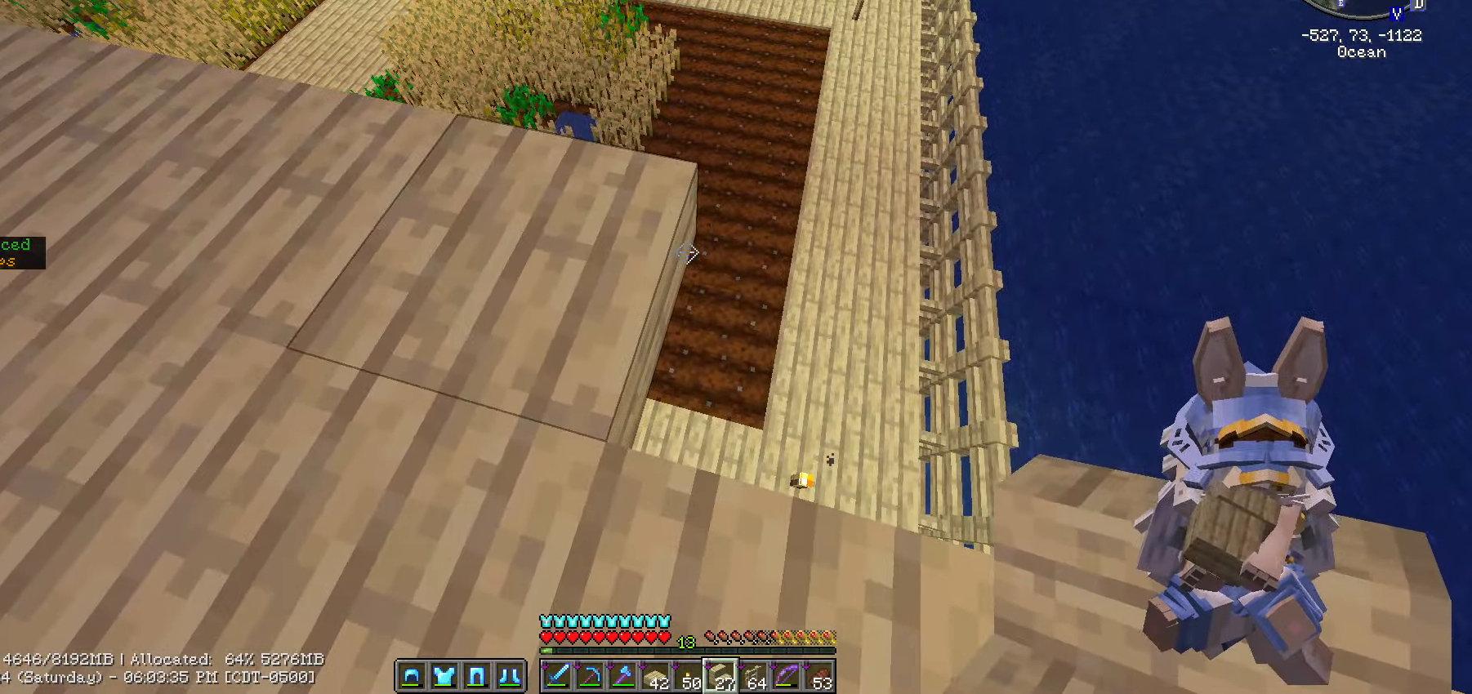
{"keys": ["a", "shift_l"], "mouse": [], "events": [[66, "mouse_right", "down"], [200, "mouse_right", "up"], [500, "a", "down"]]}